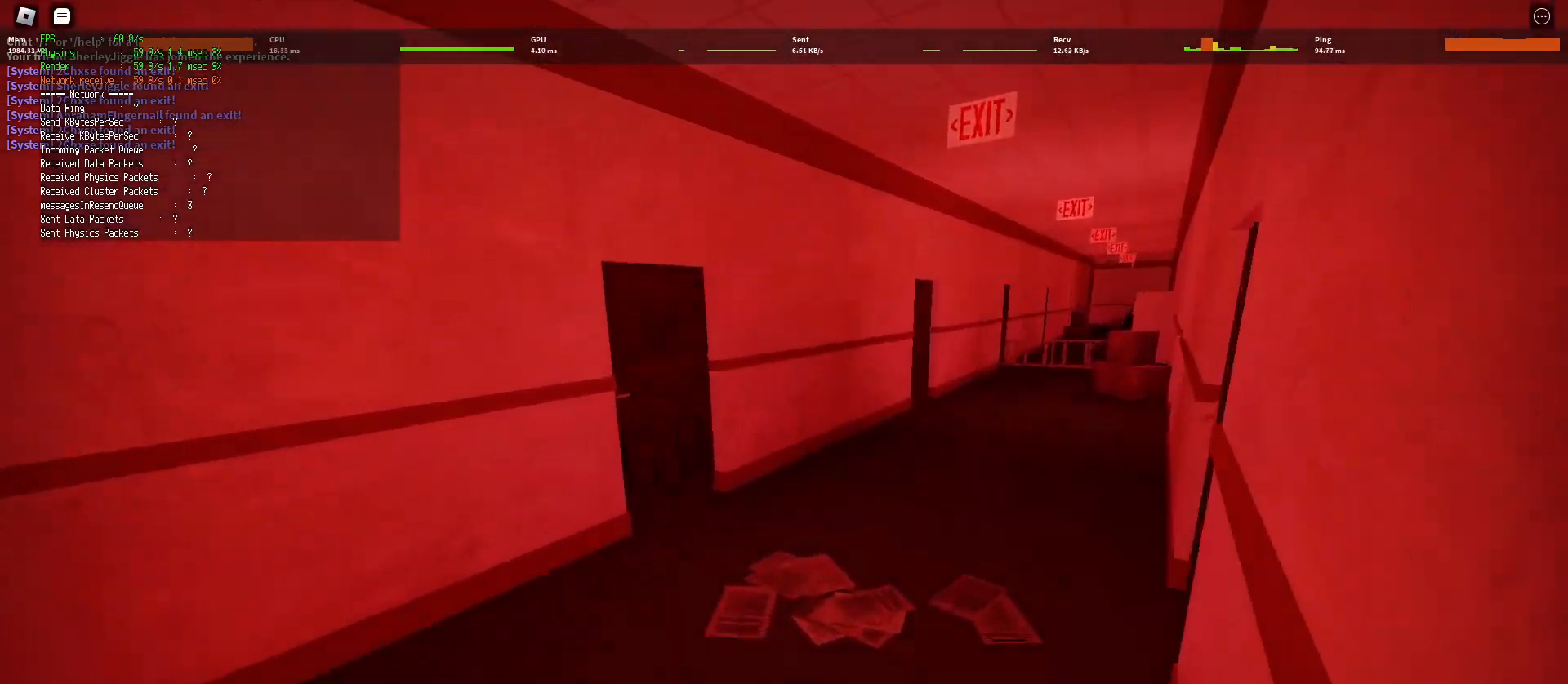
Gameplay with keyboard and mouse; each line is a JSON object with the keys and mouse buttons held at the frame after it. "events" lists presses ("down") and releases ("up") of "a", "ctrl", "d", "e", "q", "s", "shift", "space", "w", "mouse_left", "mouse_wheel", "mouse_right", "mouse_mb4" and "mouse_mb5" between this image and that frame as [ms after this image, input, new state], when the widget could be followed in between. "mouse_left", "mouse_wheel", "mouse_right", "mouse_mb4", "mouse_mb5" = the "left", "wheel", "right", "mb4", "mb5" buttons of the "mouse" list. No other keys are recorded. "wheel" means that the mouse wheel is clicked or scrolled. Mouse movement is not recorded.
{"keys": ["ctrl", "d", "shift", "space", "w"], "mouse": [], "events": [[417, "space", "down"], [483, "ctrl", "down"]]}
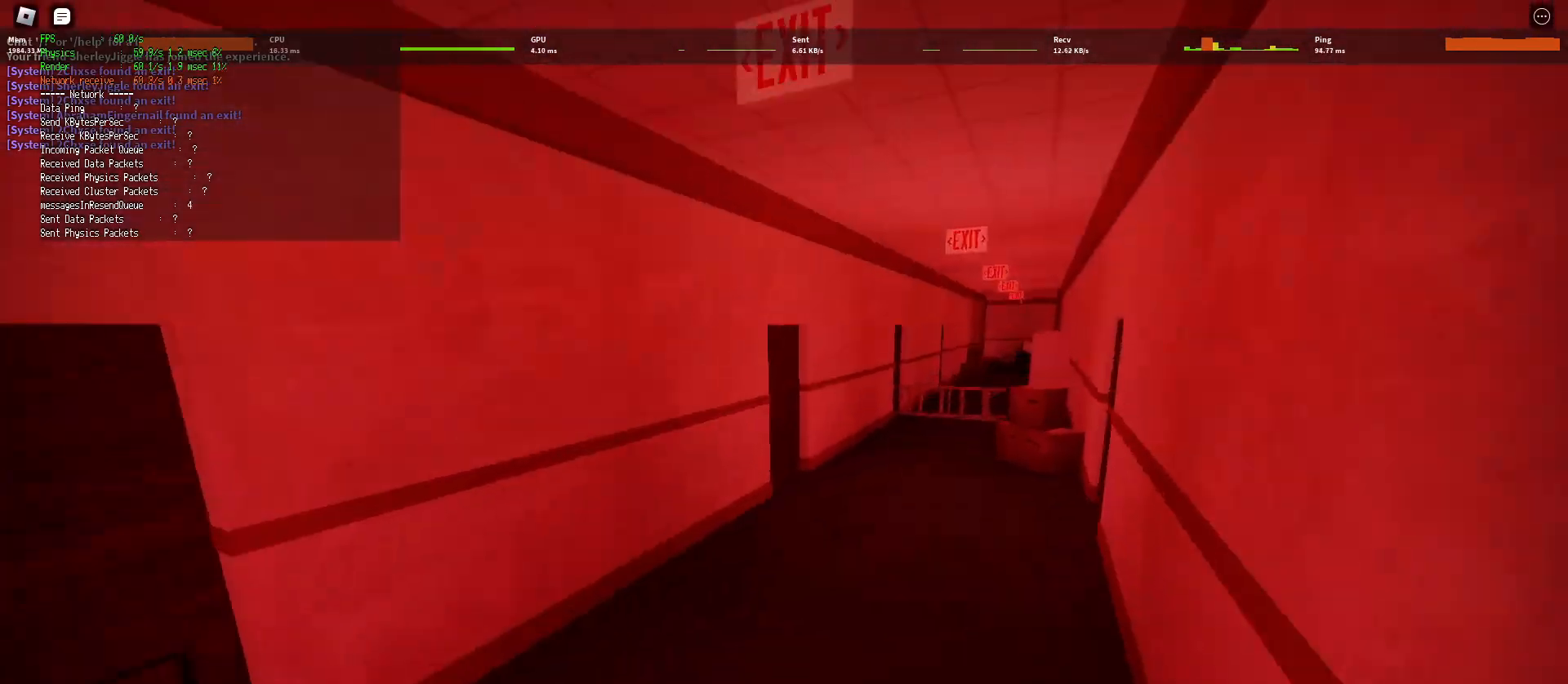
{"keys": ["d", "shift", "w"], "mouse": [], "events": [[183, "ctrl", "up"], [200, "space", "up"]]}
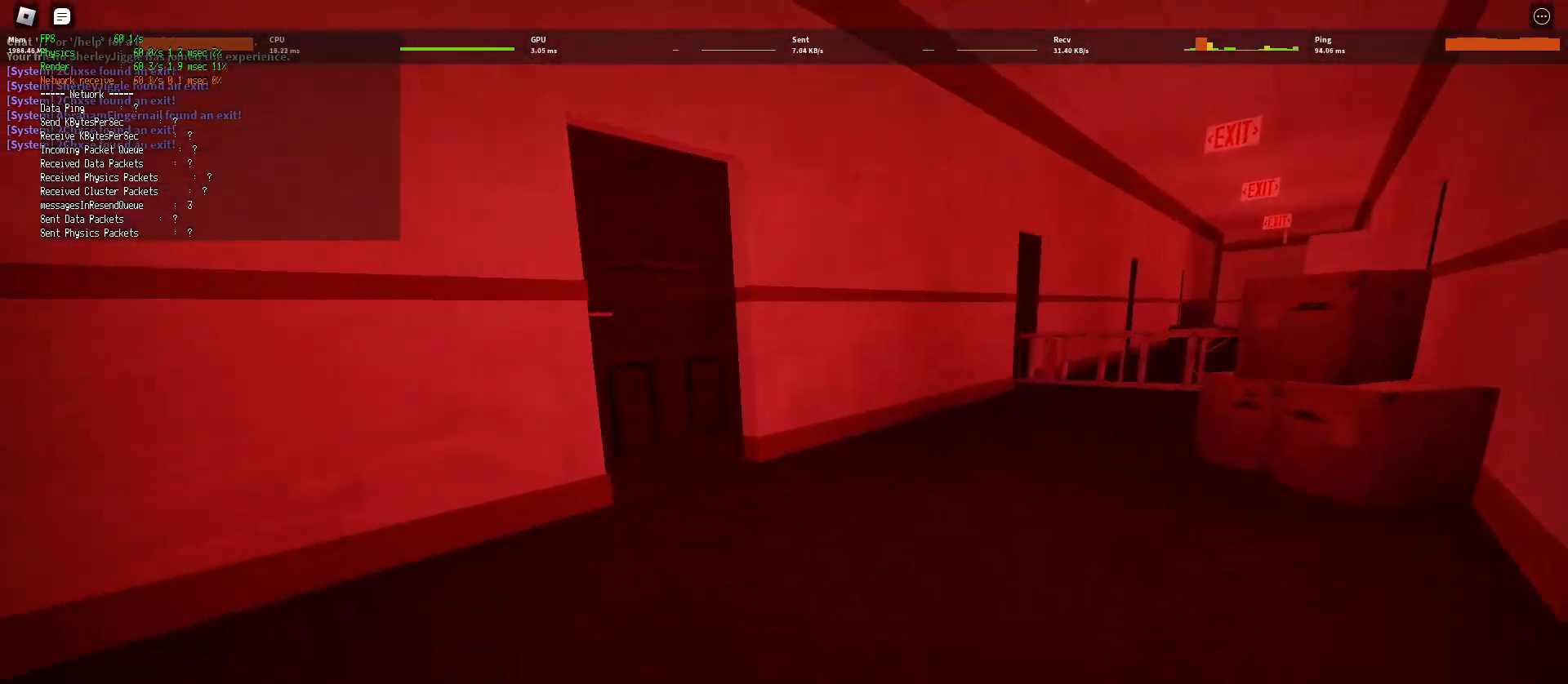
{"keys": ["ctrl", "d", "shift", "space", "w"], "mouse": [], "events": [[283, "space", "down"], [333, "ctrl", "down"]]}
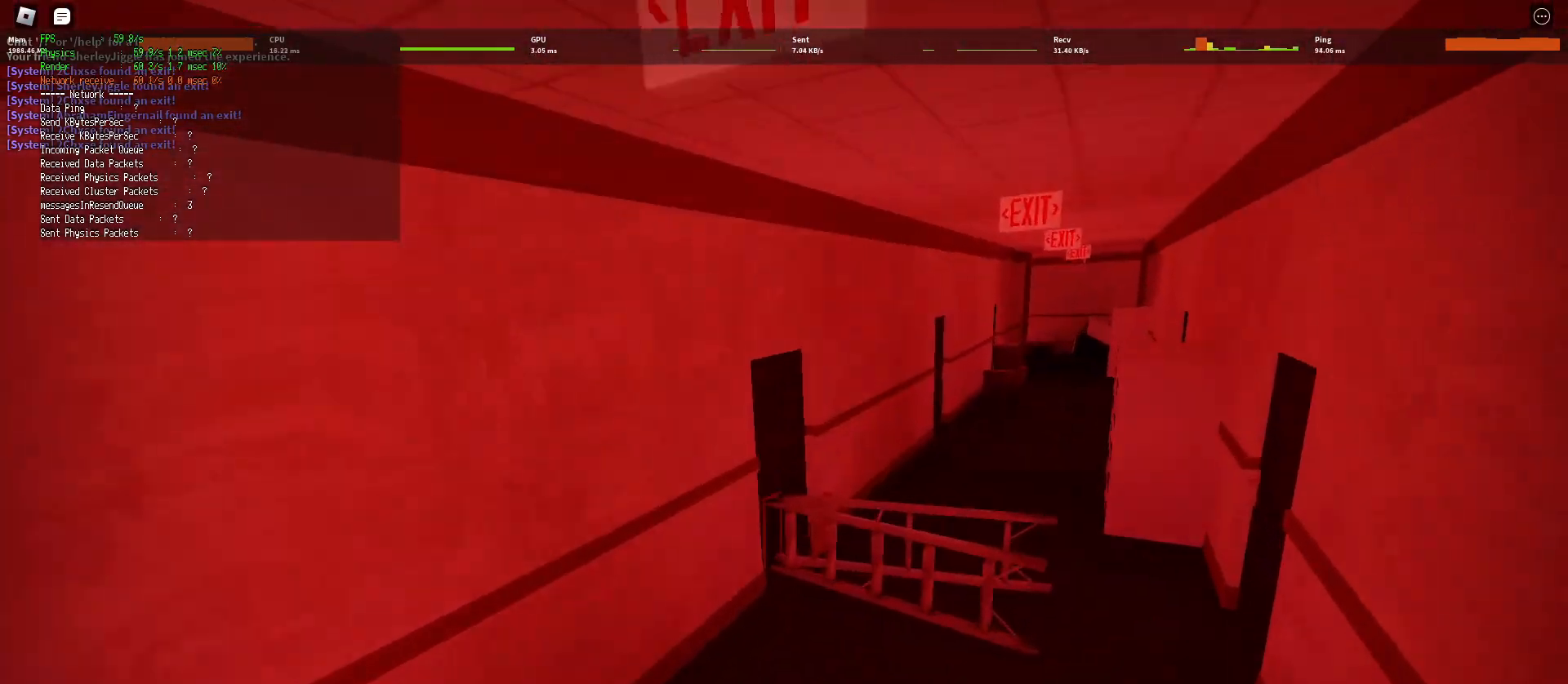
{"keys": ["d", "shift", "w"], "mouse": [], "events": [[33, "space", "up"], [67, "ctrl", "up"]]}
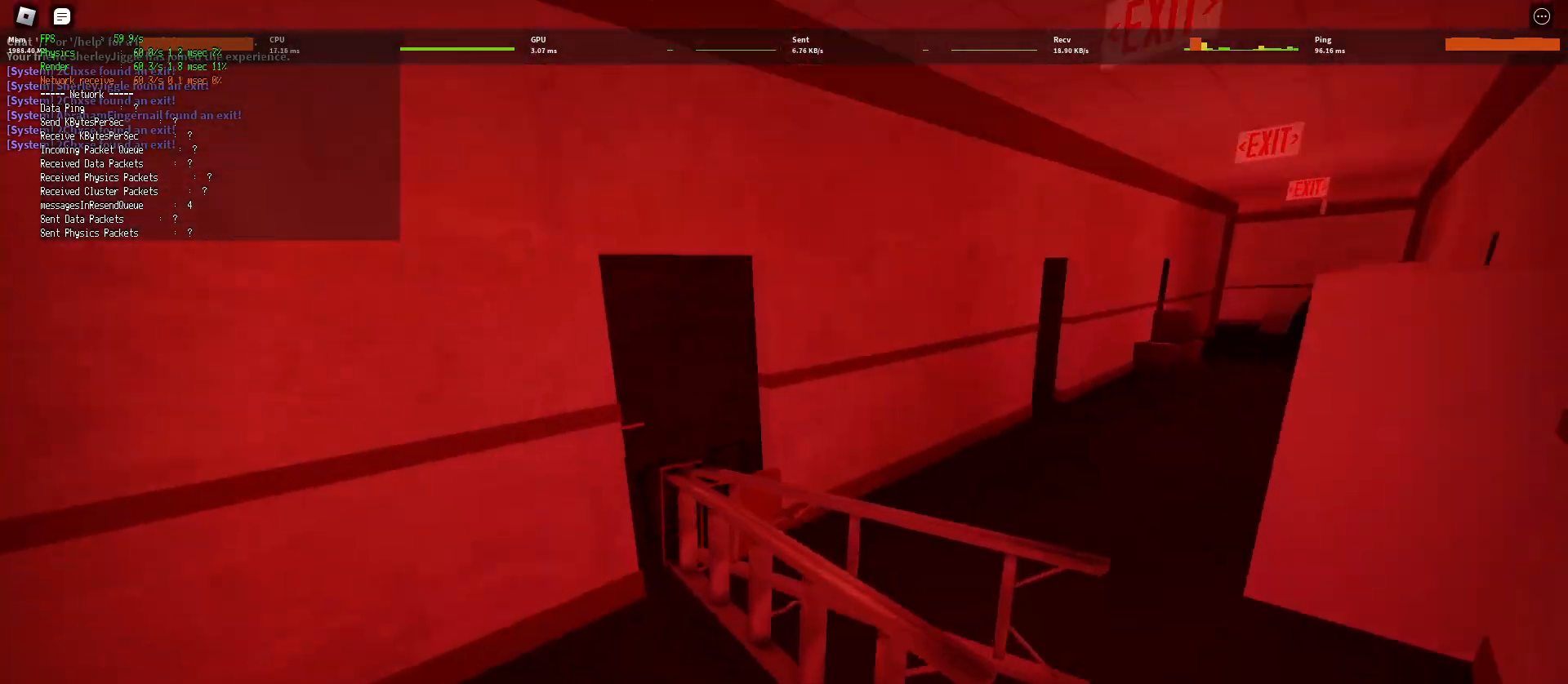
{"keys": ["d", "shift", "w"], "mouse": [], "events": [[200, "space", "down"], [250, "ctrl", "down"], [433, "ctrl", "up"], [433, "space", "up"]]}
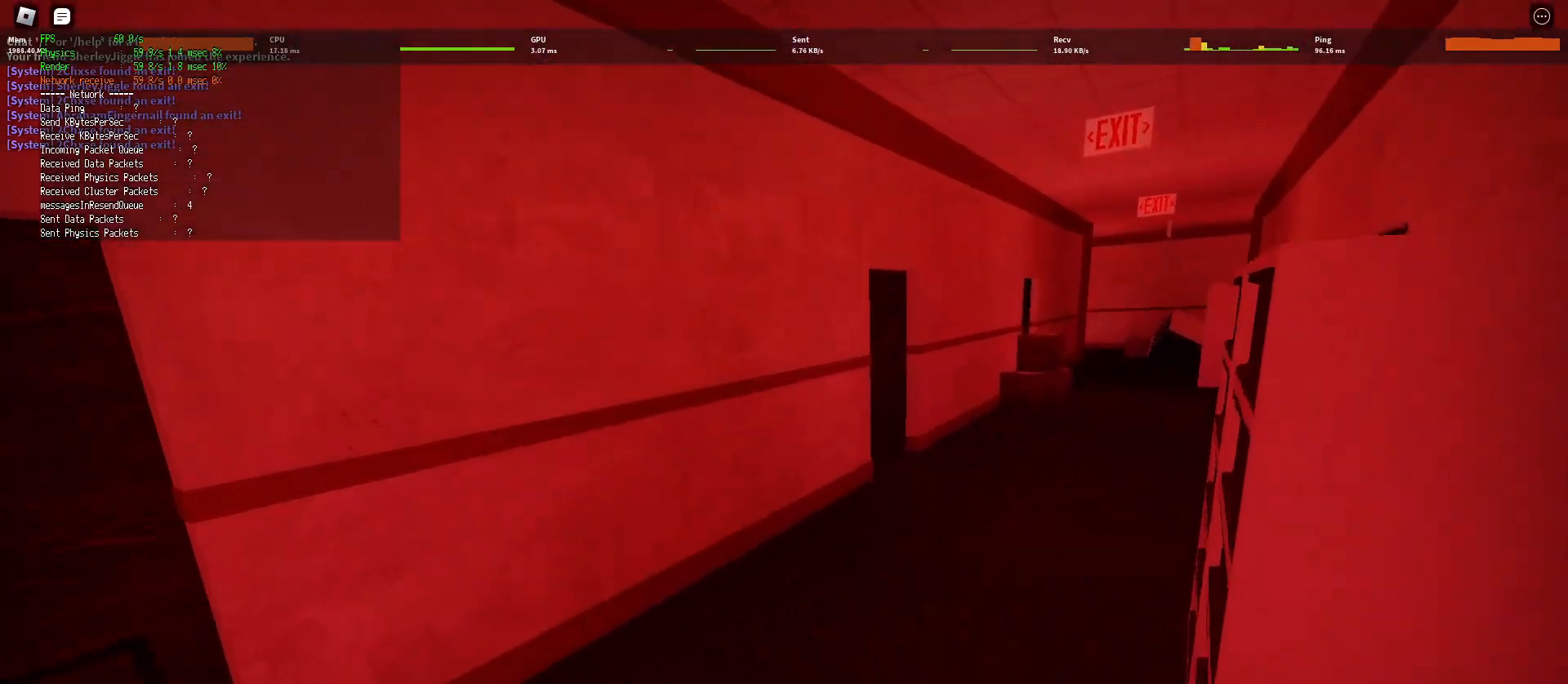
{"keys": ["d", "shift", "w"], "mouse": [], "events": []}
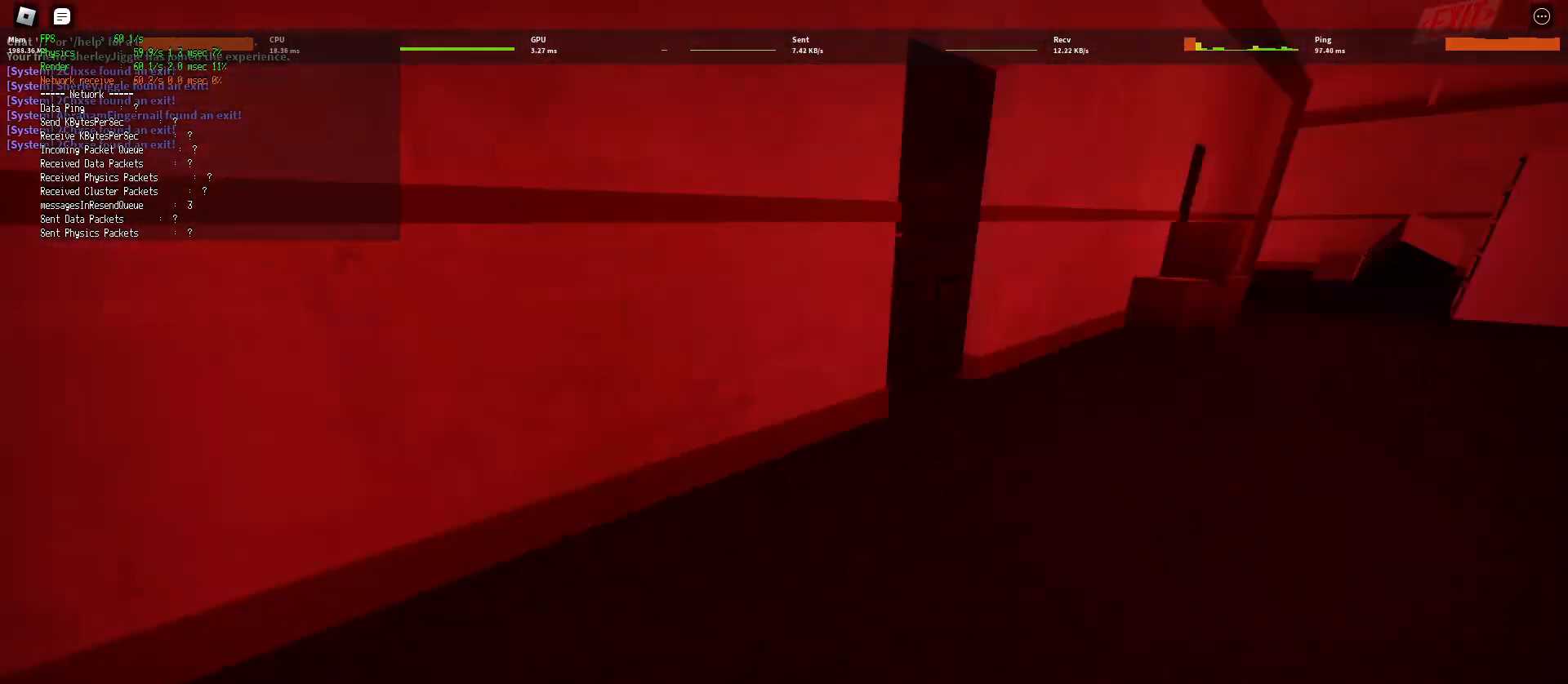
{"keys": ["d", "shift", "w"], "mouse": [], "events": [[33, "space", "down"], [67, "ctrl", "down"], [267, "ctrl", "up"], [283, "space", "up"]]}
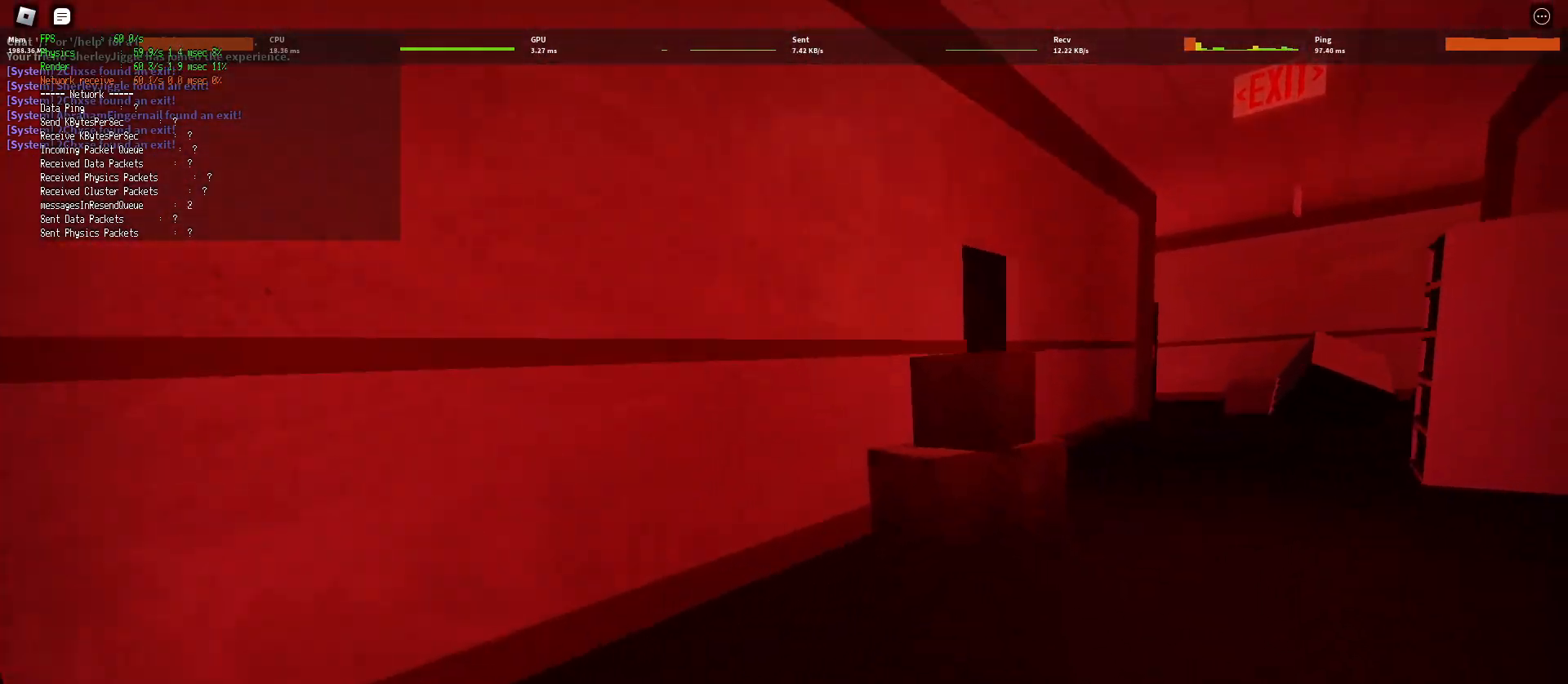
{"keys": ["ctrl", "d", "shift", "space", "w"], "mouse": [], "events": [[317, "space", "down"], [383, "ctrl", "down"]]}
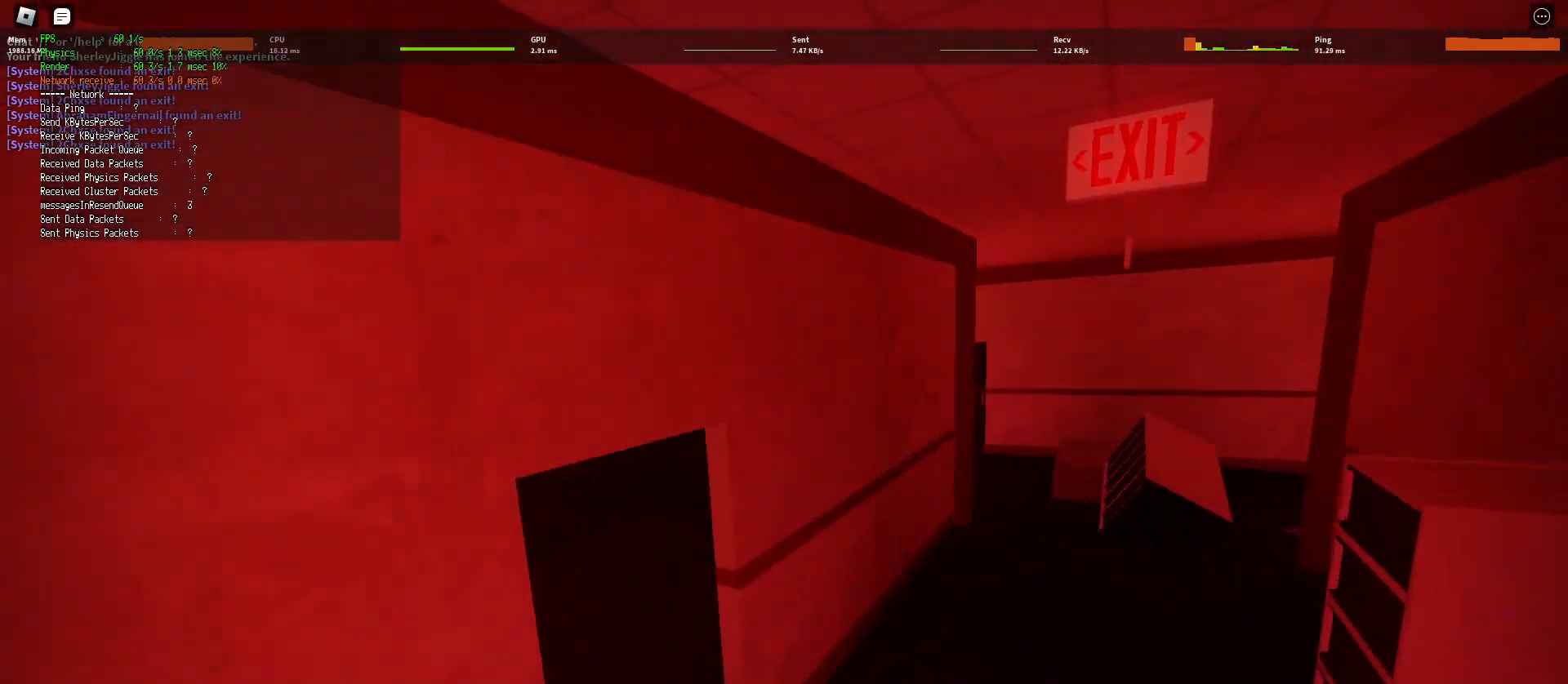
{"keys": ["d", "shift", "w"], "mouse": [], "events": [[83, "ctrl", "up"], [83, "space", "up"]]}
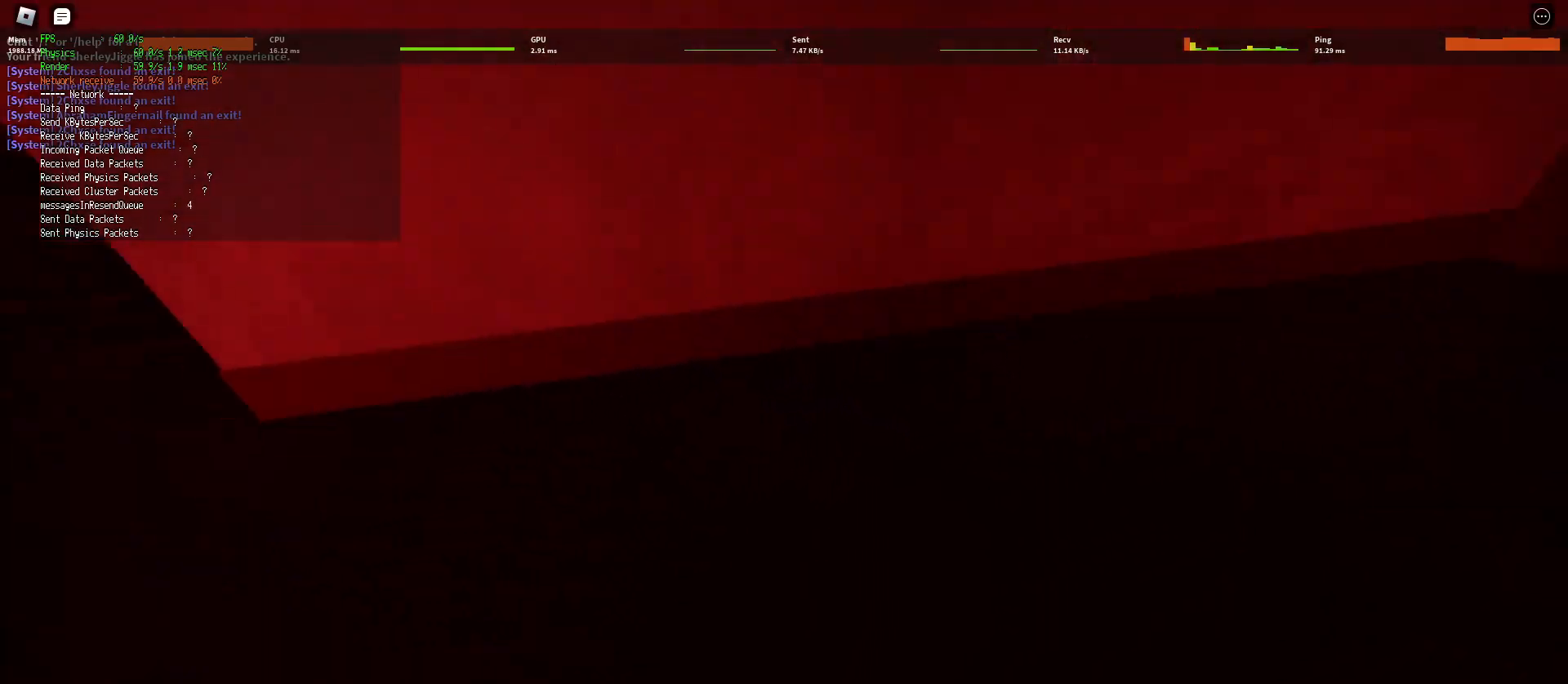
{"keys": ["d", "shift", "w"], "mouse": [], "events": [[100, "space", "down"], [133, "ctrl", "down"], [333, "ctrl", "up"], [350, "space", "up"]]}
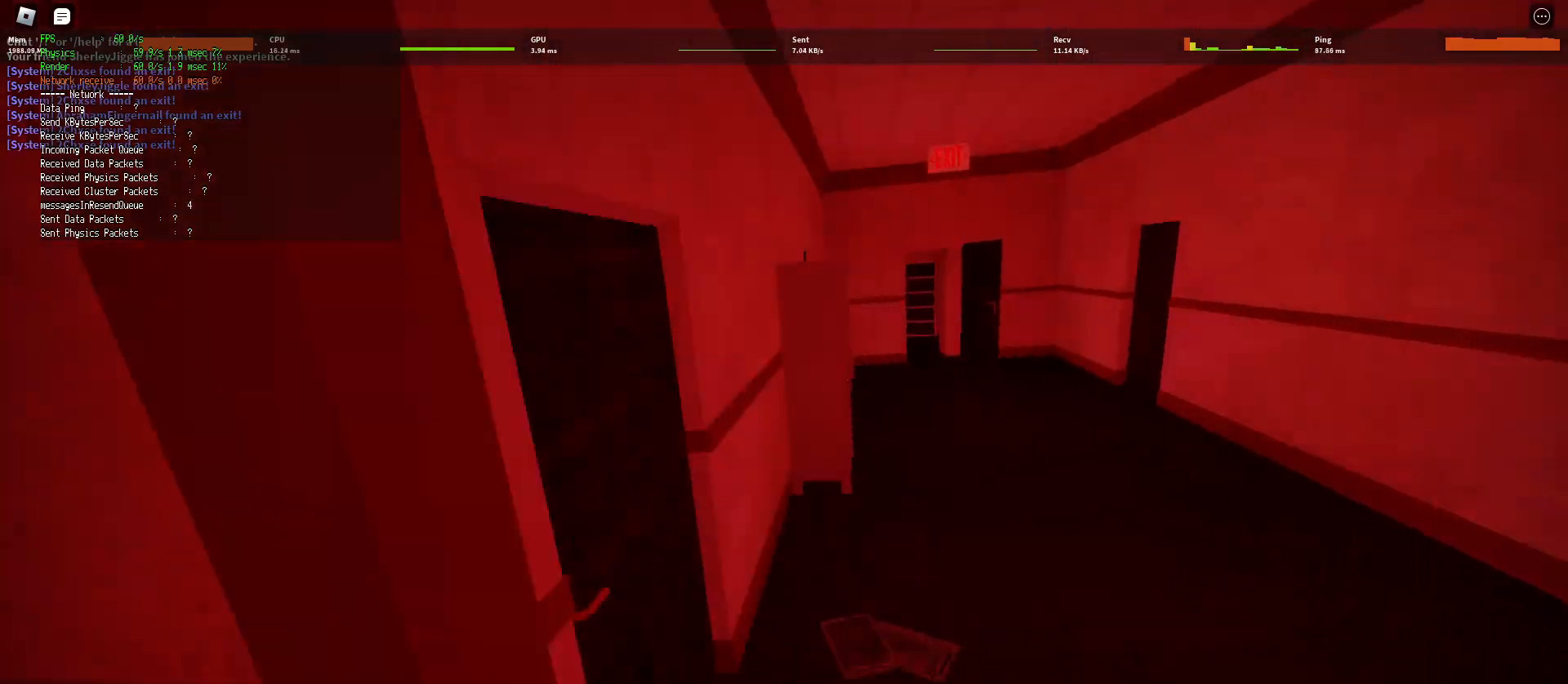
{"keys": ["ctrl", "d", "shift", "space", "w"], "mouse": [], "events": [[383, "space", "down"], [433, "ctrl", "down"]]}
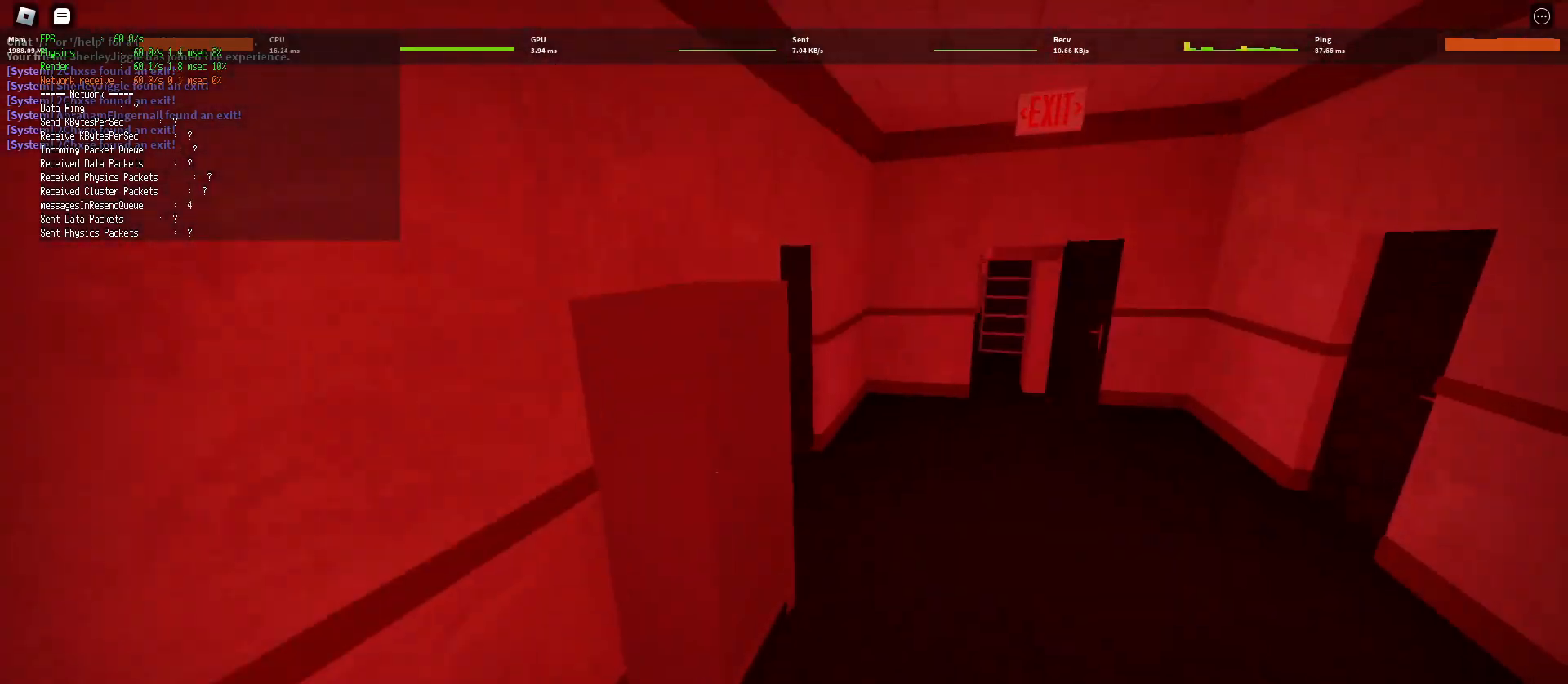
{"keys": ["d", "shift", "w"], "mouse": [], "events": [[133, "ctrl", "up"], [133, "space", "up"]]}
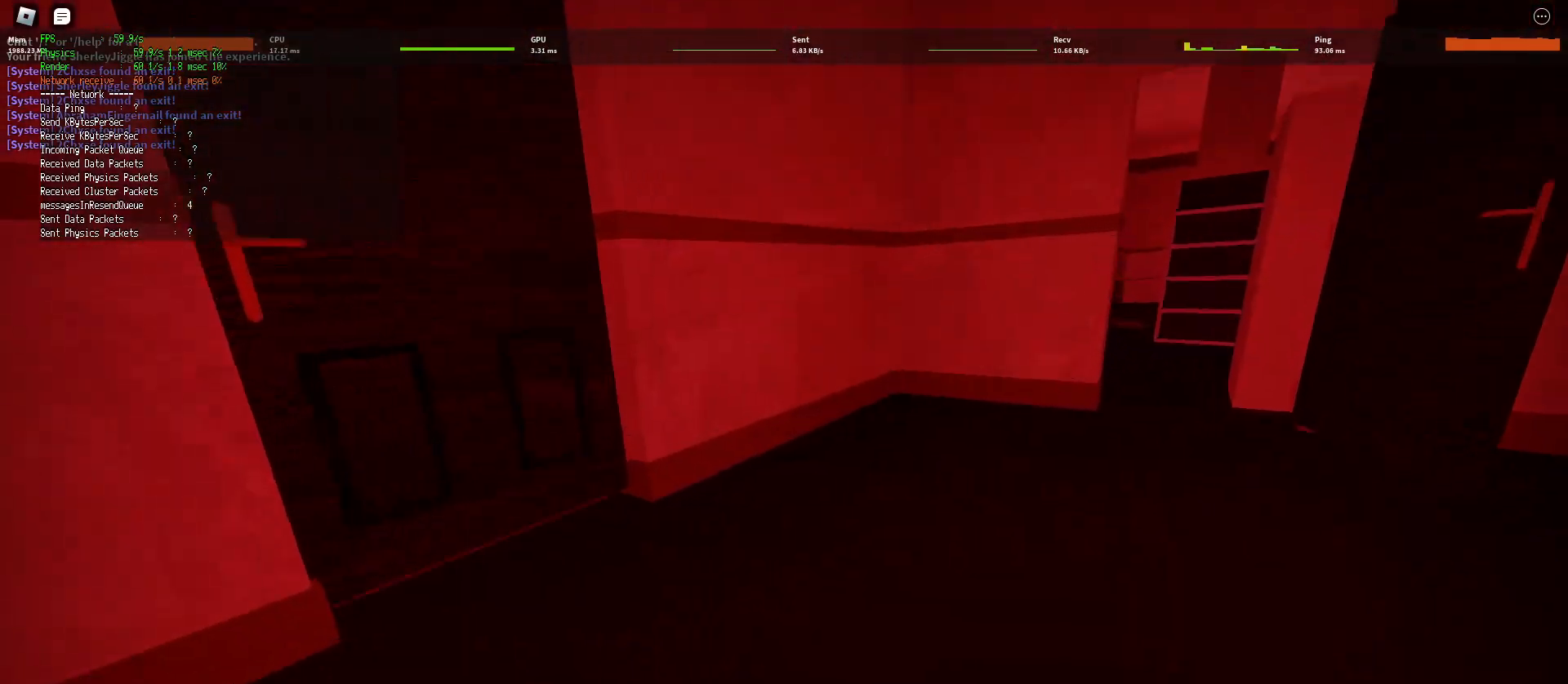
{"keys": ["d", "shift", "w"], "mouse": [], "events": [[217, "space", "down"], [233, "ctrl", "down"], [433, "ctrl", "up"], [450, "space", "up"]]}
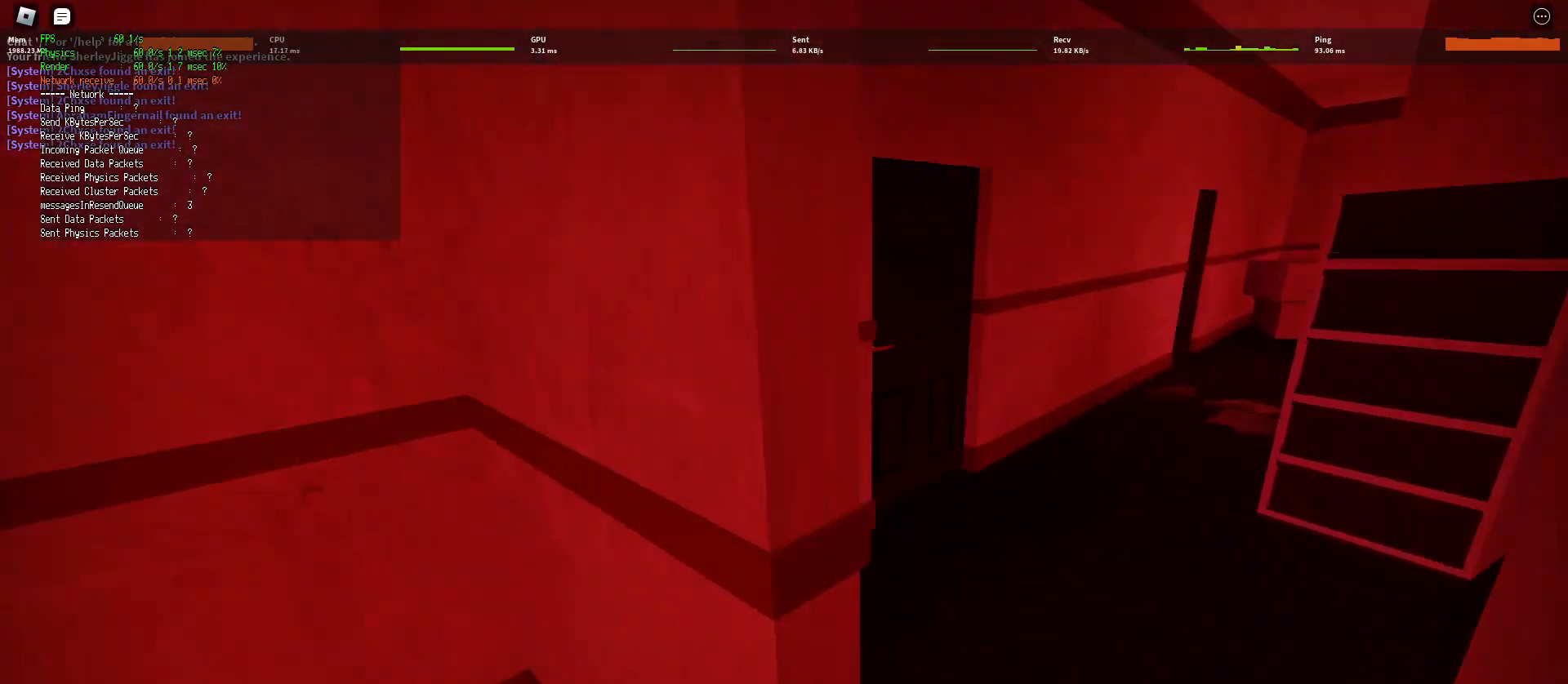
{"keys": ["d", "shift", "space", "w"], "mouse": [], "events": [[500, "space", "down"]]}
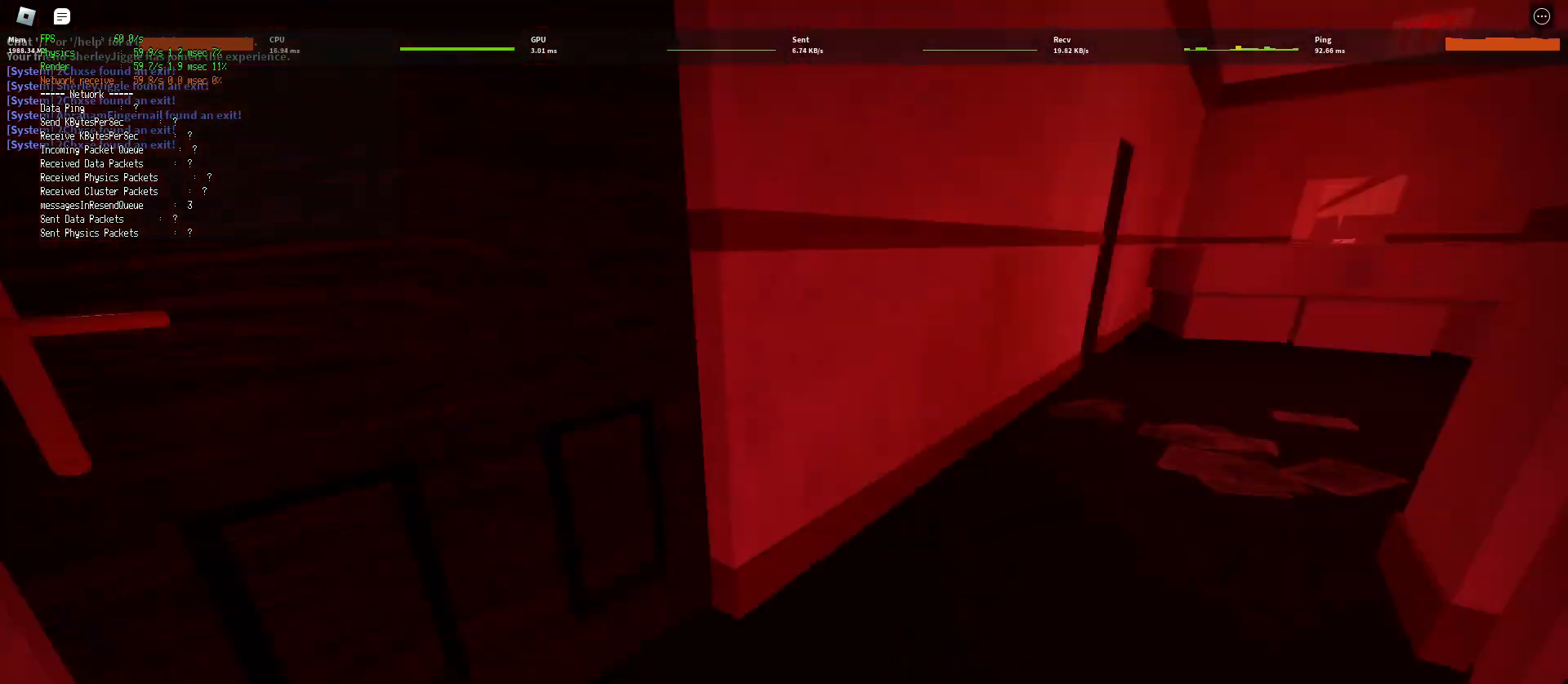
{"keys": ["d", "shift", "w"], "mouse": [], "events": [[67, "ctrl", "down"], [250, "ctrl", "up"], [283, "space", "up"]]}
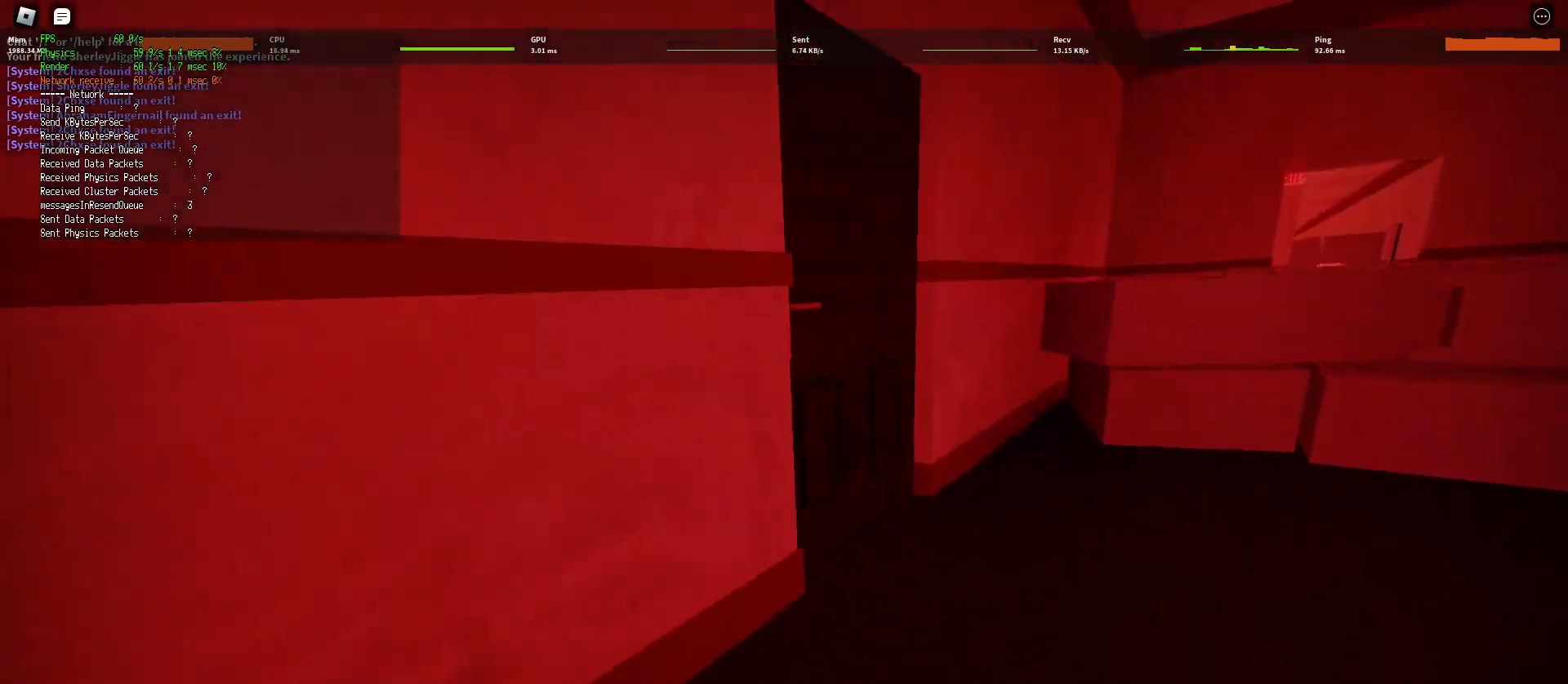
{"keys": ["ctrl", "d", "shift", "space", "w"], "mouse": [], "events": [[333, "space", "down"], [383, "ctrl", "down"]]}
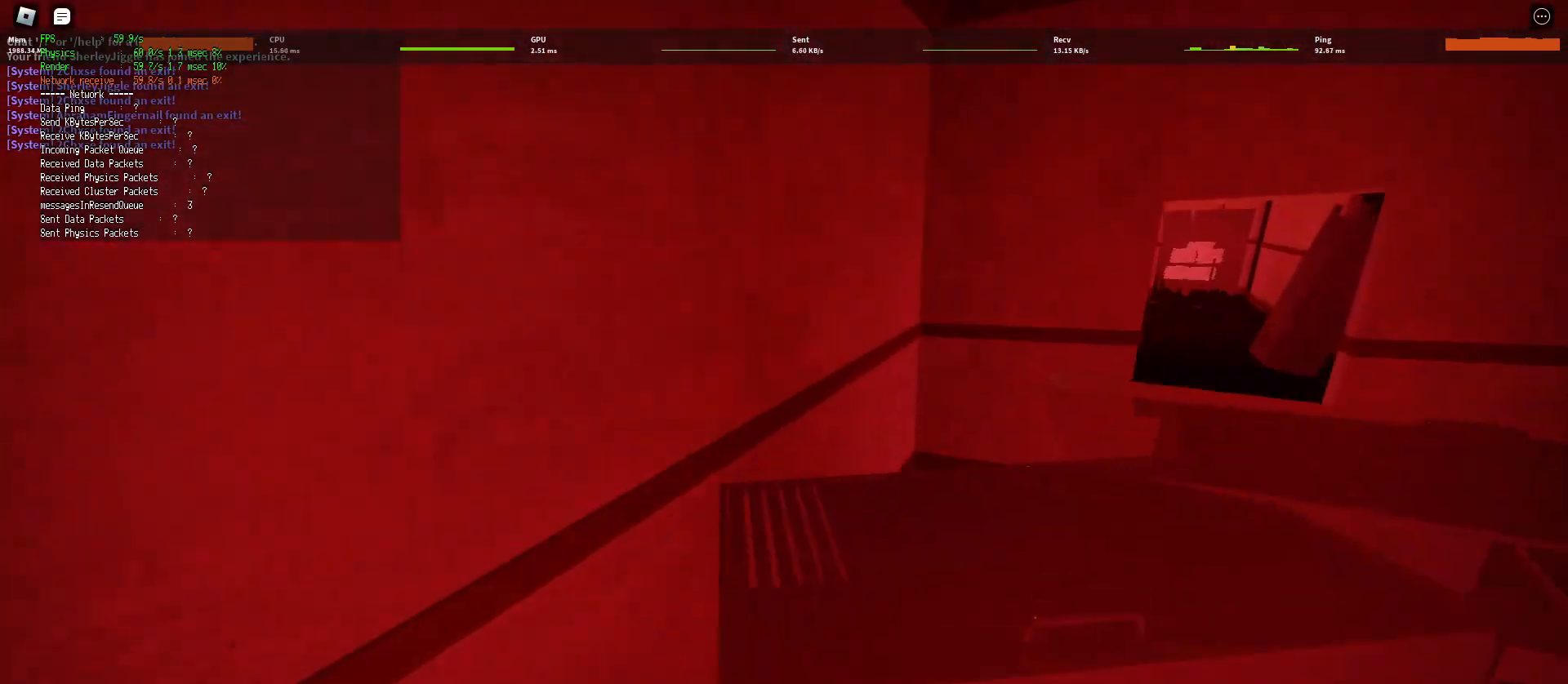
{"keys": ["d", "shift", "w"], "mouse": [], "events": [[50, "ctrl", "up"], [67, "space", "up"]]}